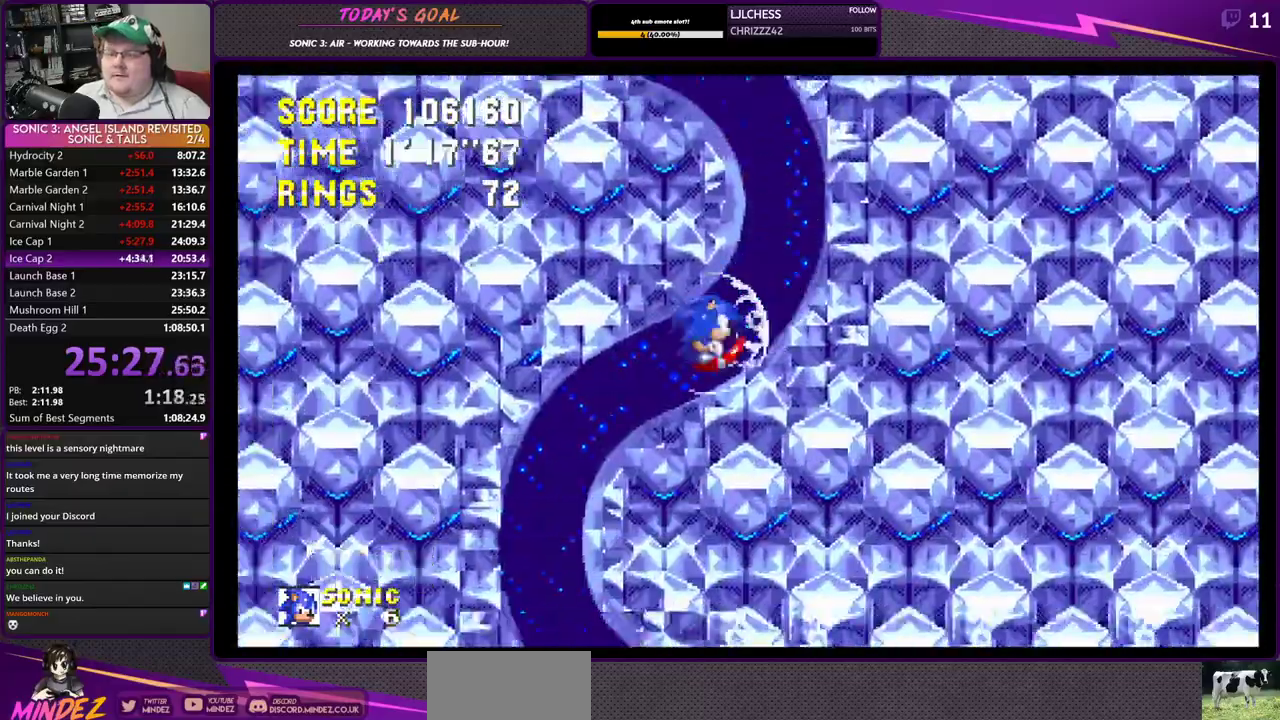
Gameplay with a controller (PlayStation layout); each line is a JSON object with the inputs held at the frame after it (dt_ms = milliseconds from this image to that frame). "events" lists button and stick changes between this image and that frame as [ms after this image, input, new state], when the widget could be followed in between. Not read: left_stick.
{"dt_ms": 500, "buttons": ["DPAD_RIGHT"], "right_stick": "center", "events": []}
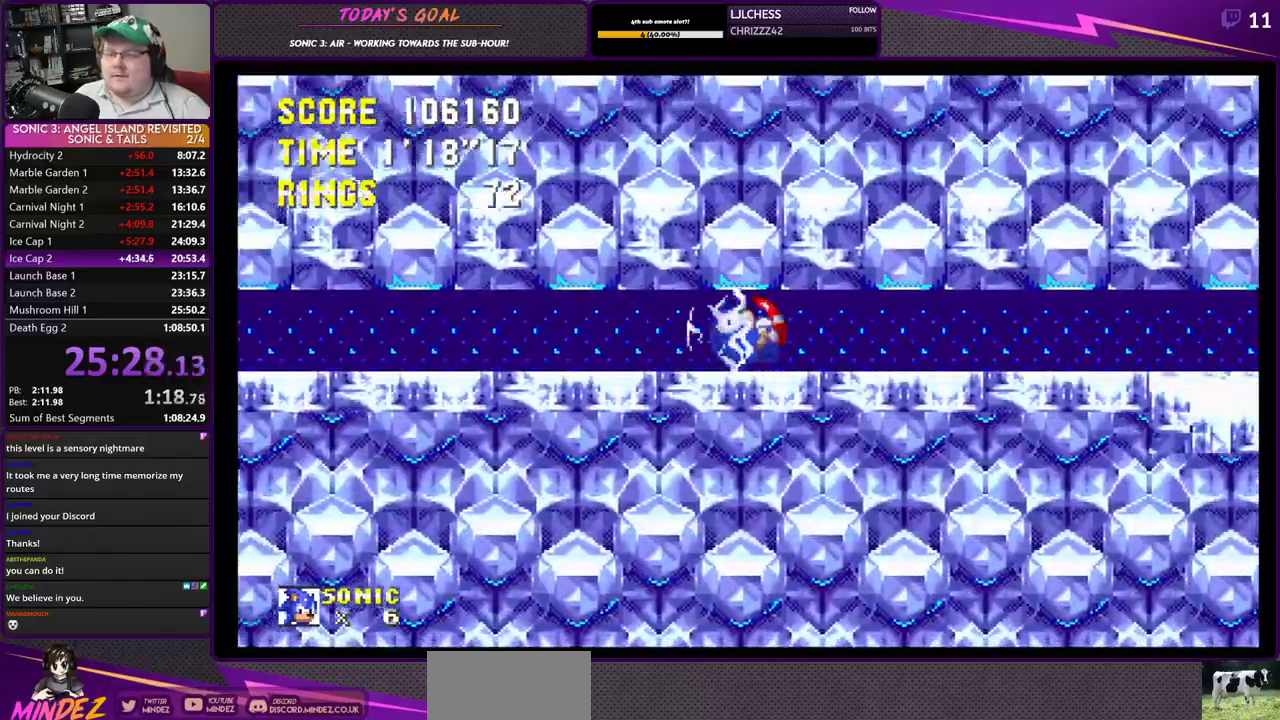
{"dt_ms": 501, "buttons": ["CROSS", "DPAD_RIGHT"], "right_stick": "center", "events": [[484, "CROSS", "down"]]}
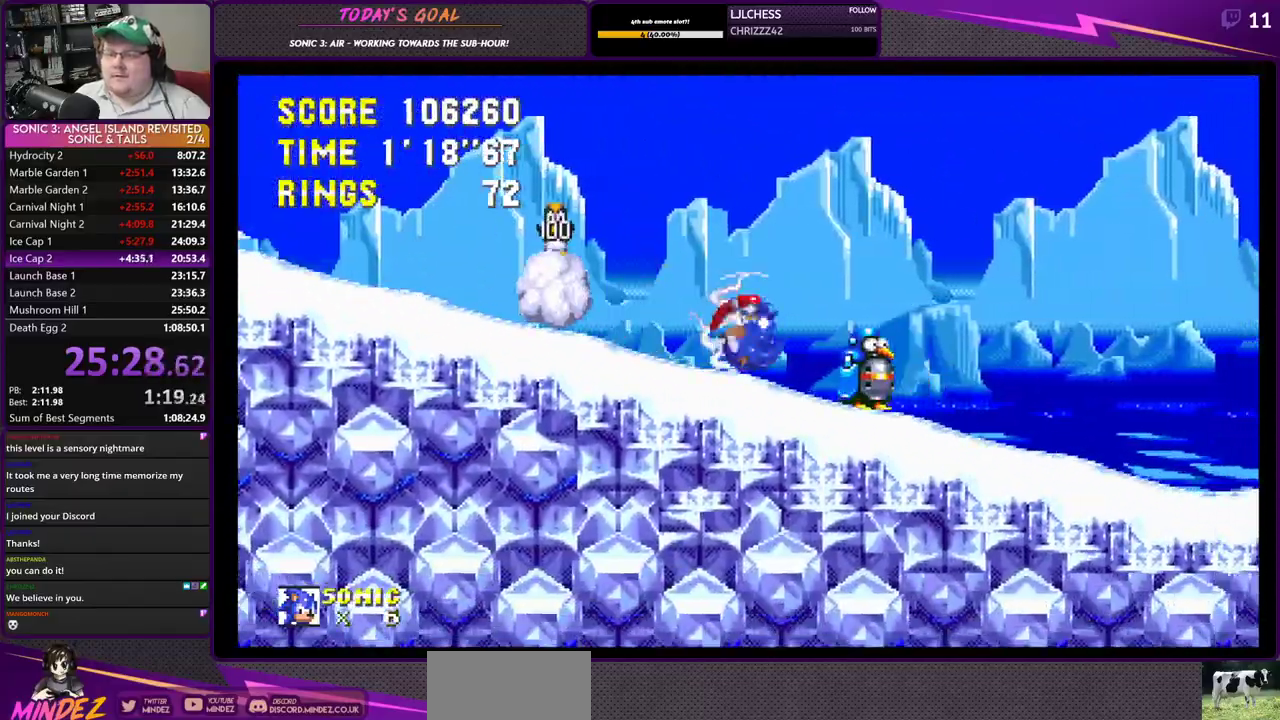
{"dt_ms": 500, "buttons": ["DPAD_RIGHT"], "right_stick": "center", "events": [[183, "CROSS", "up"]]}
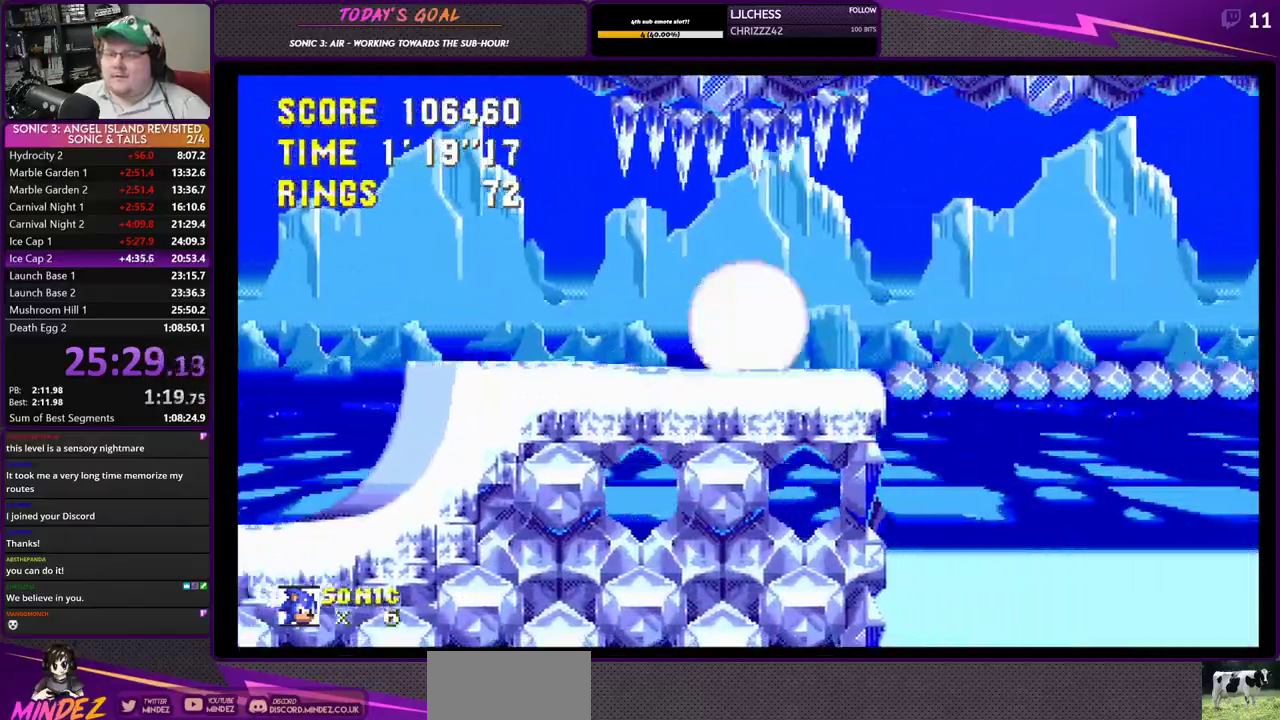
{"dt_ms": 501, "buttons": ["DPAD_RIGHT"], "right_stick": "center", "events": []}
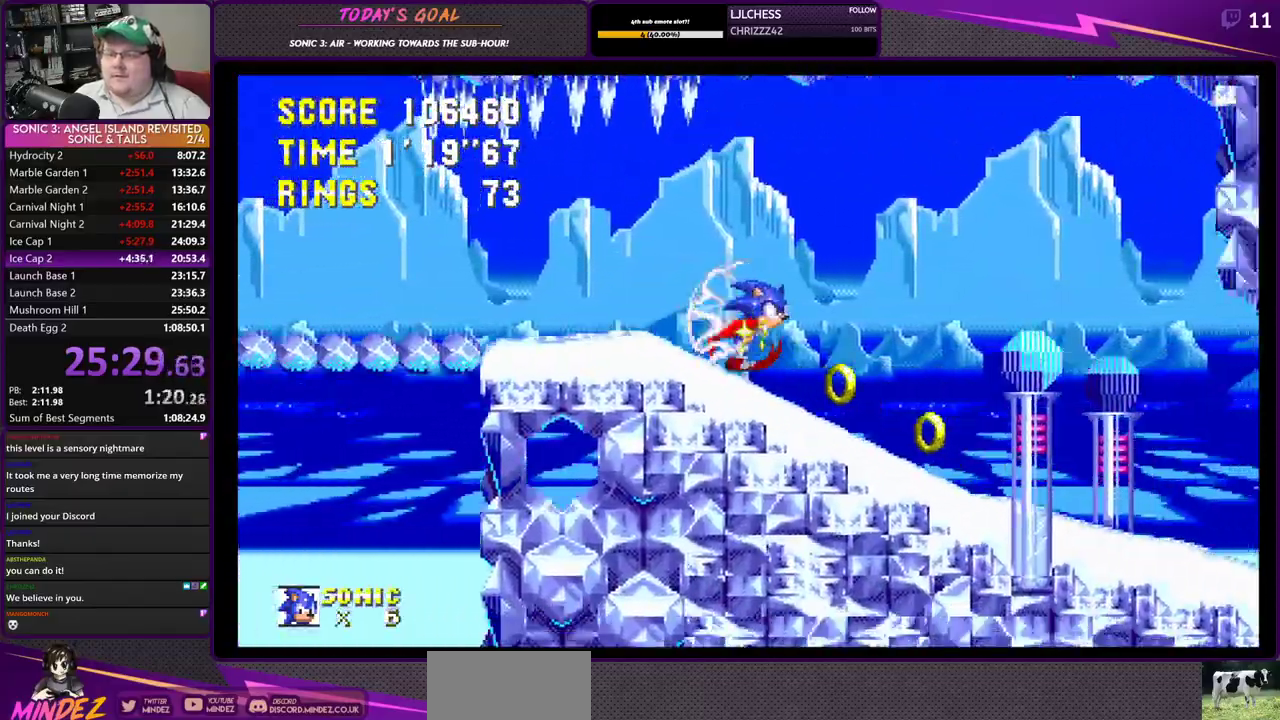
{"dt_ms": 500, "buttons": ["DPAD_RIGHT"], "right_stick": "center", "events": []}
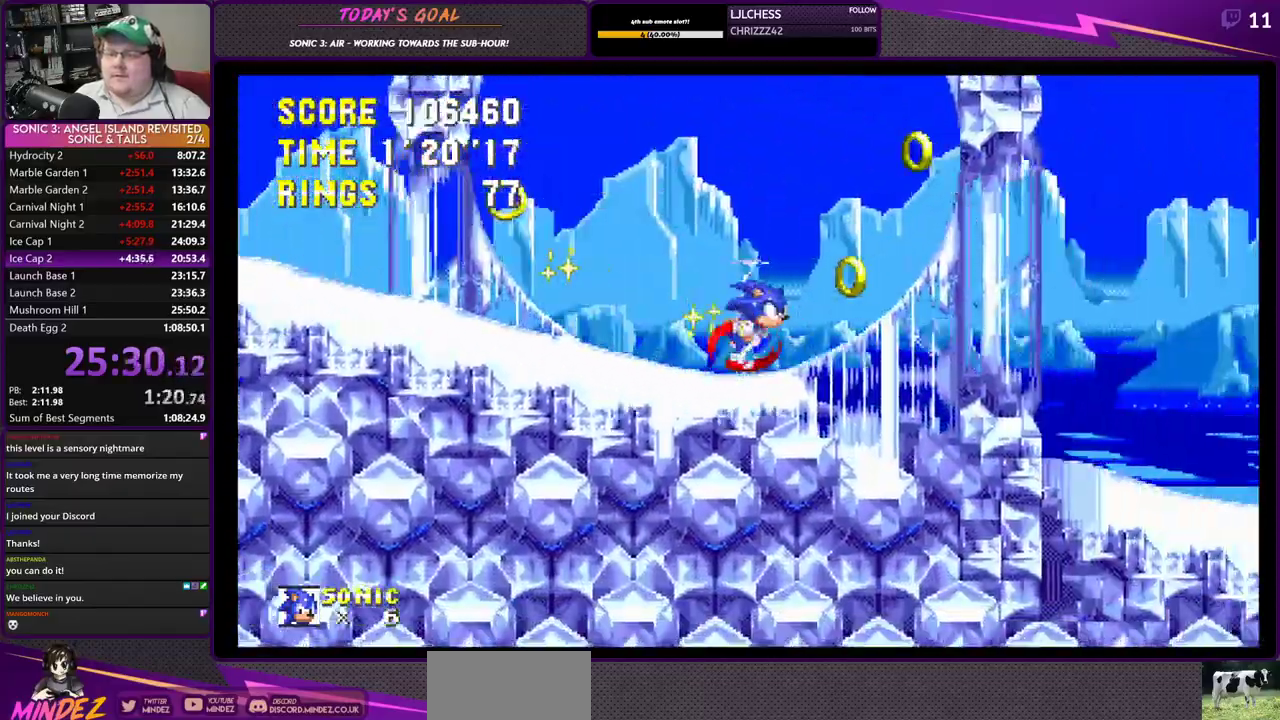
{"dt_ms": 501, "buttons": ["DPAD_RIGHT"], "right_stick": "center", "events": []}
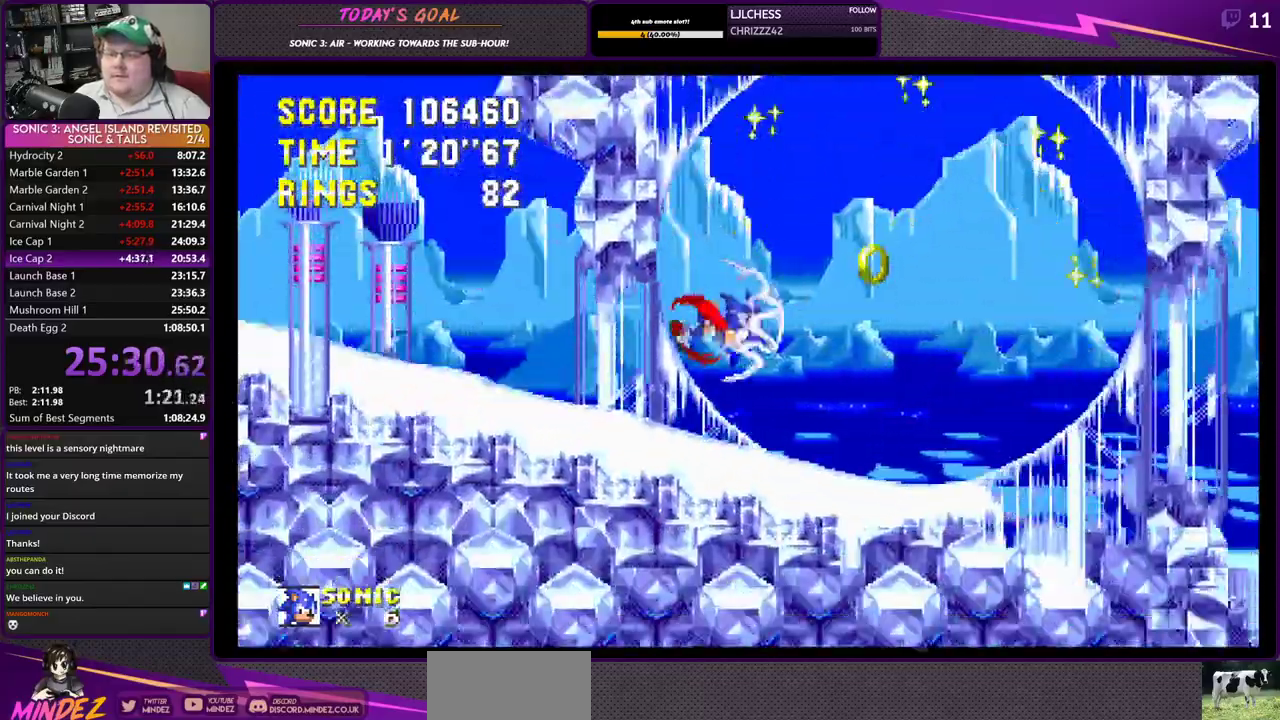
{"dt_ms": 500, "buttons": ["DPAD_RIGHT"], "right_stick": "center", "events": [[317, "DPAD_DOWN", "down"], [367, "DPAD_RIGHT", "up"], [434, "DPAD_RIGHT", "down"], [484, "DPAD_DOWN", "up"]]}
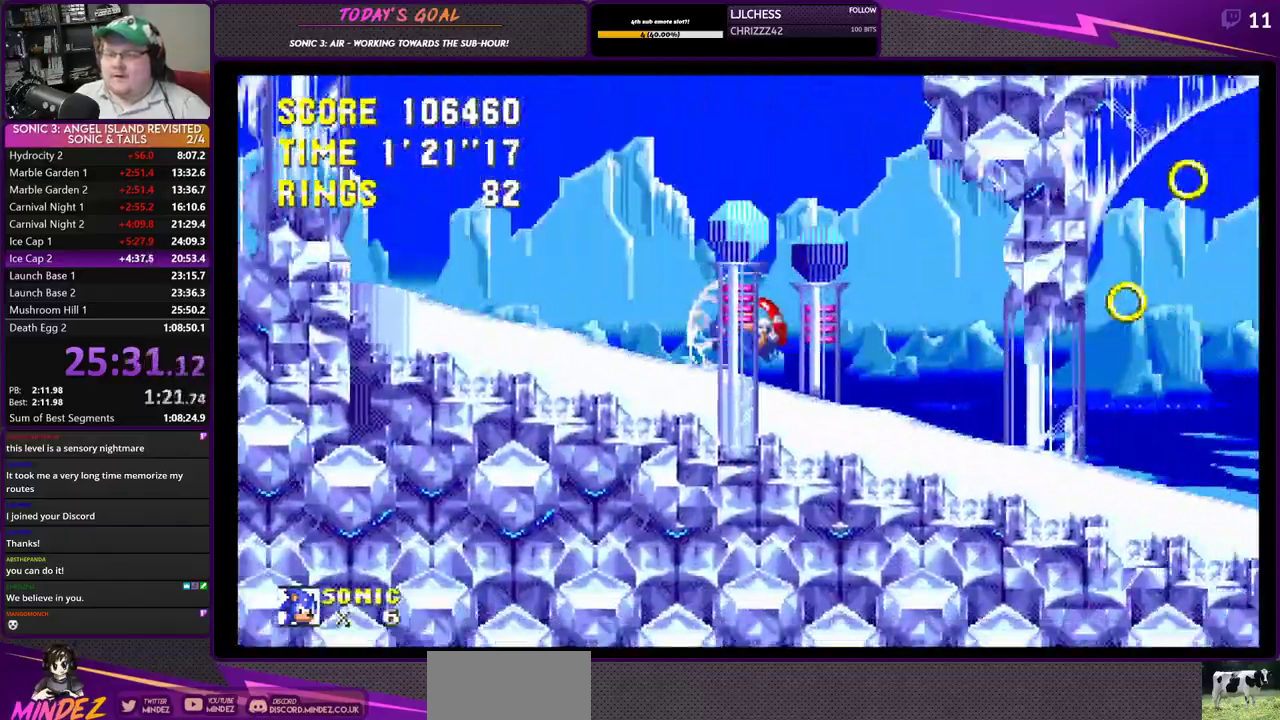
{"dt_ms": 501, "buttons": ["DPAD_RIGHT"], "right_stick": "center", "events": []}
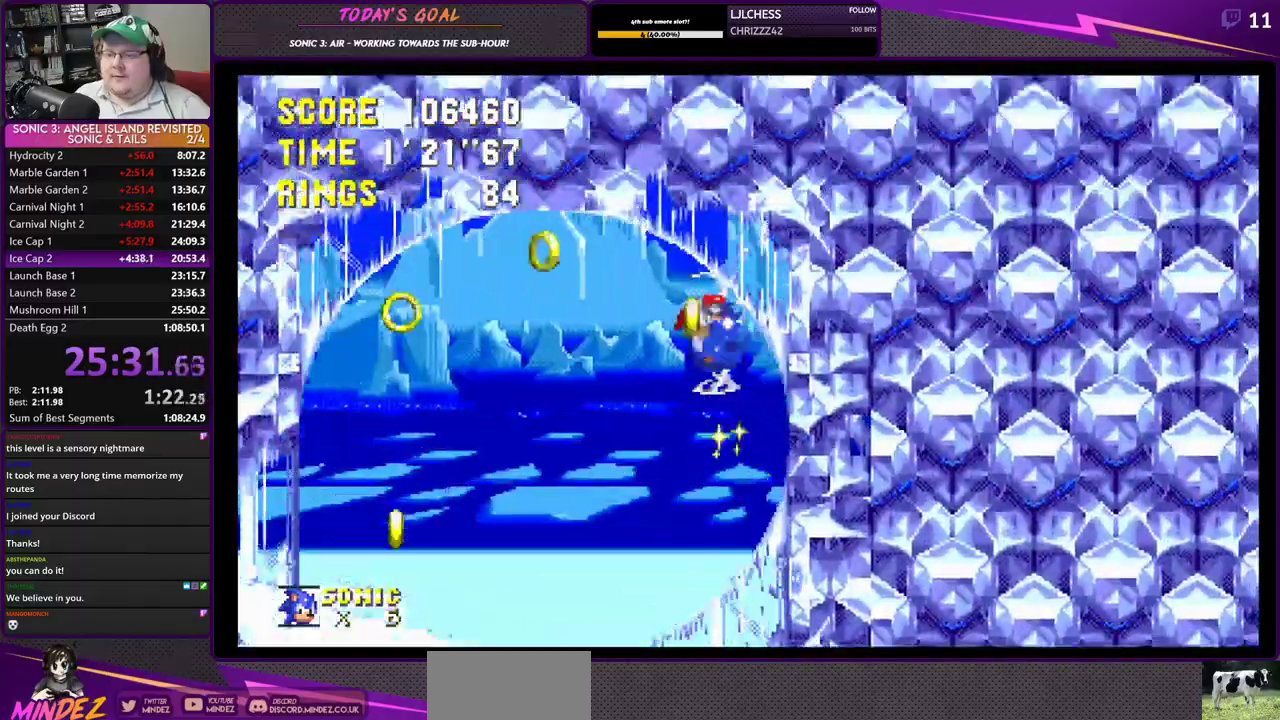
{"dt_ms": 500, "buttons": ["DPAD_RIGHT"], "right_stick": "center", "events": []}
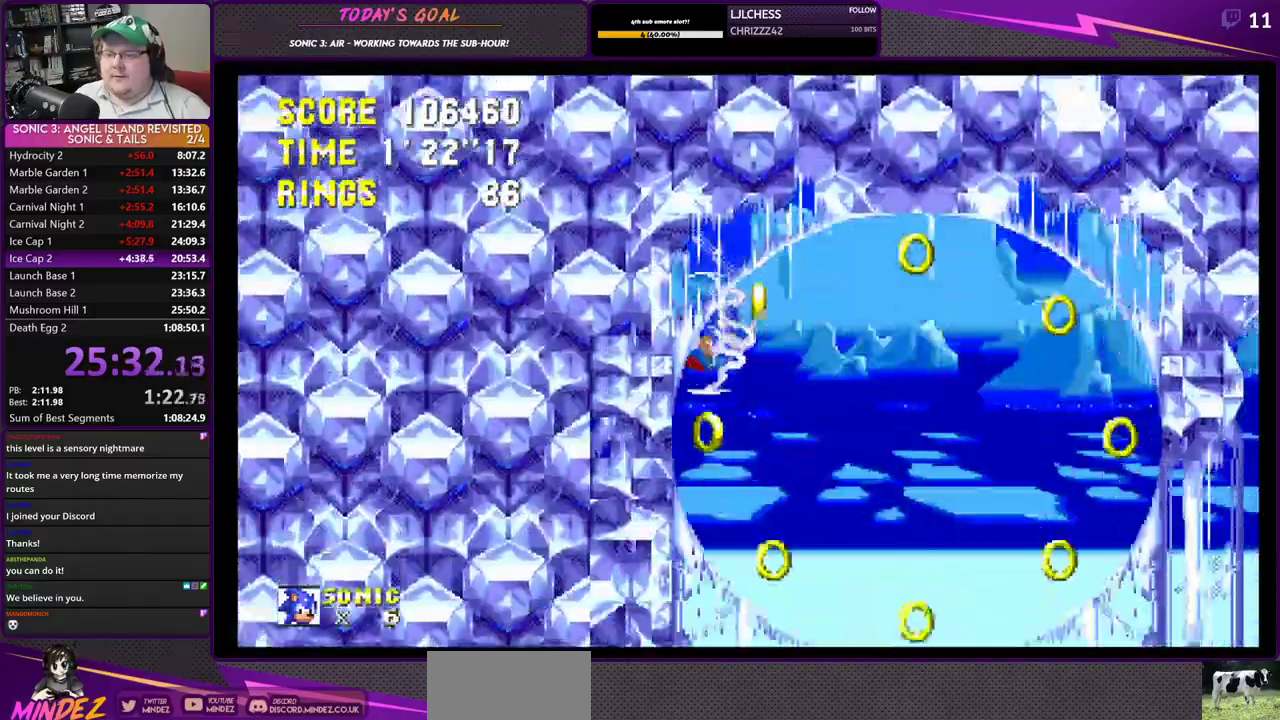
{"dt_ms": 501, "buttons": ["DPAD_RIGHT"], "right_stick": "center", "events": []}
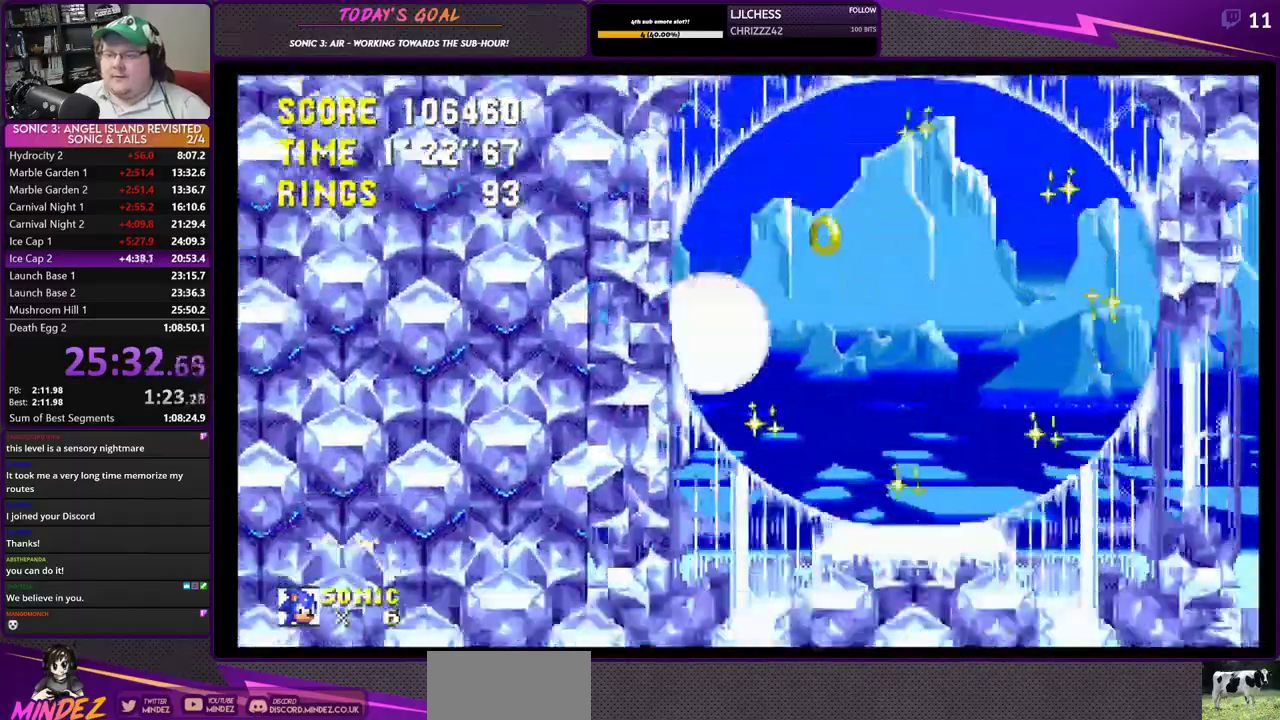
{"dt_ms": 500, "buttons": ["DPAD_RIGHT"], "right_stick": "center", "events": []}
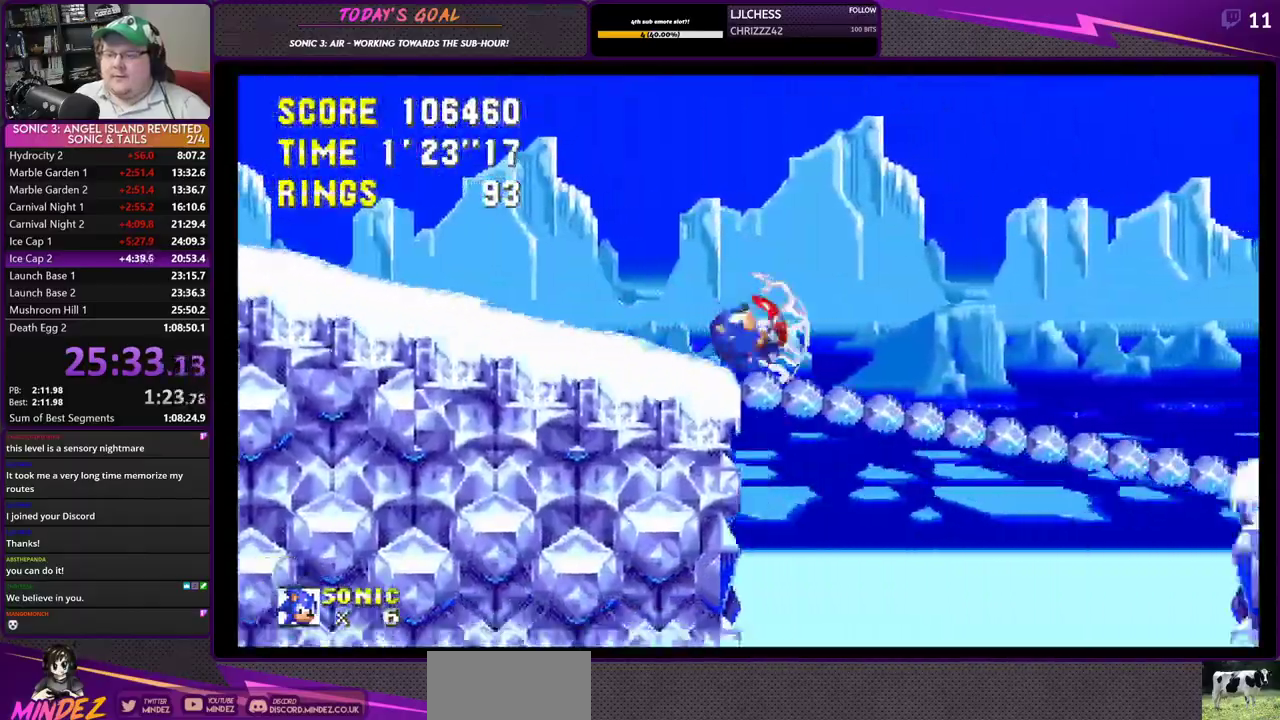
{"dt_ms": 501, "buttons": ["DPAD_RIGHT"], "right_stick": "center", "events": []}
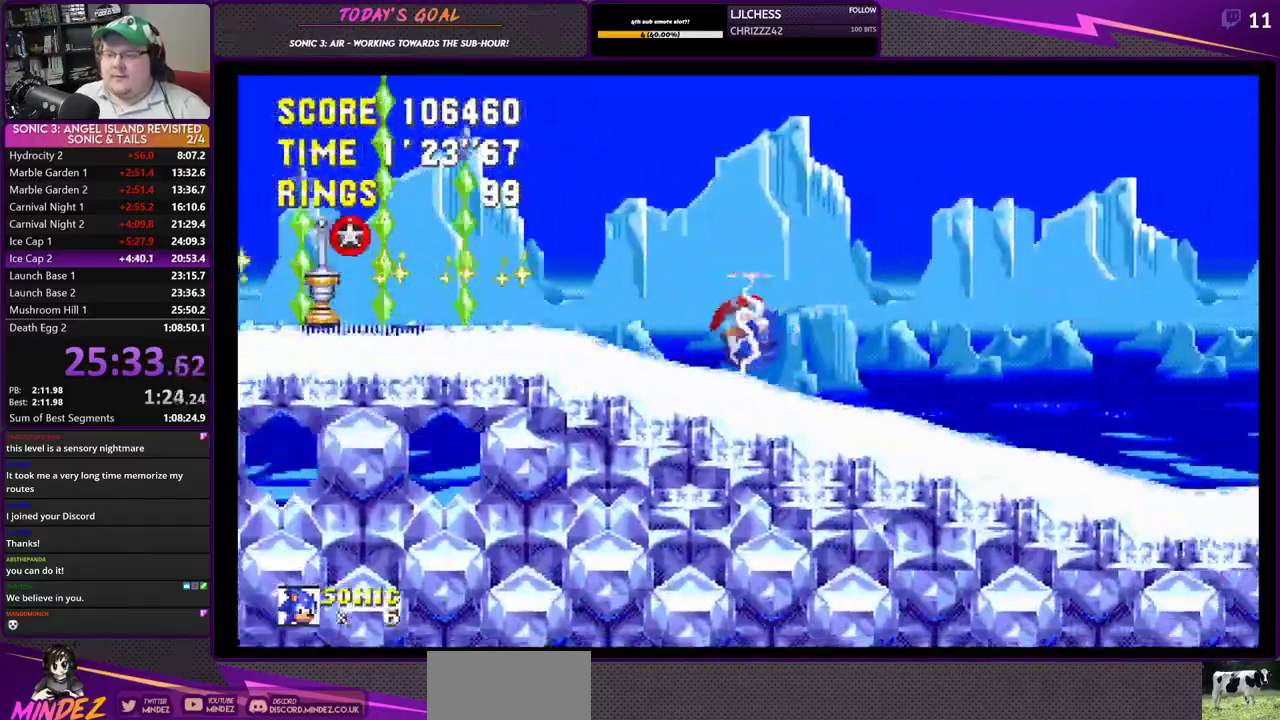
{"dt_ms": 500, "buttons": ["DPAD_RIGHT"], "right_stick": "center", "events": []}
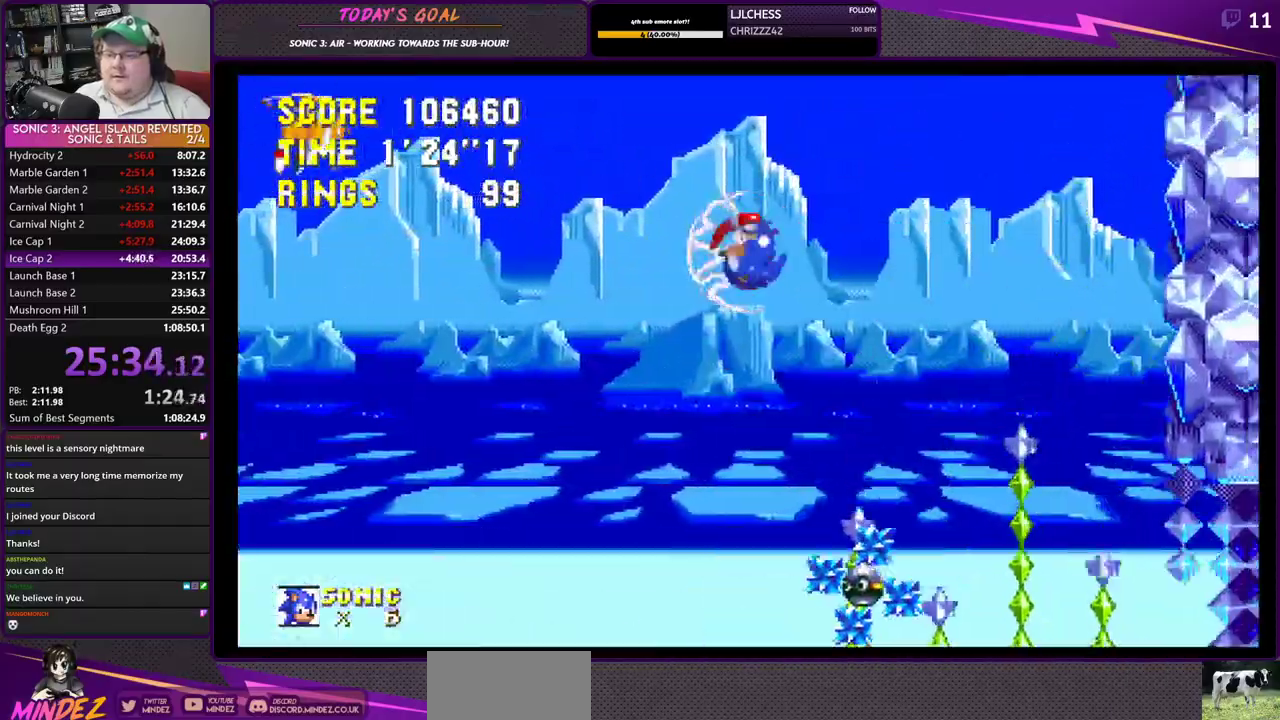
{"dt_ms": 985, "buttons": [], "right_stick": "center"}
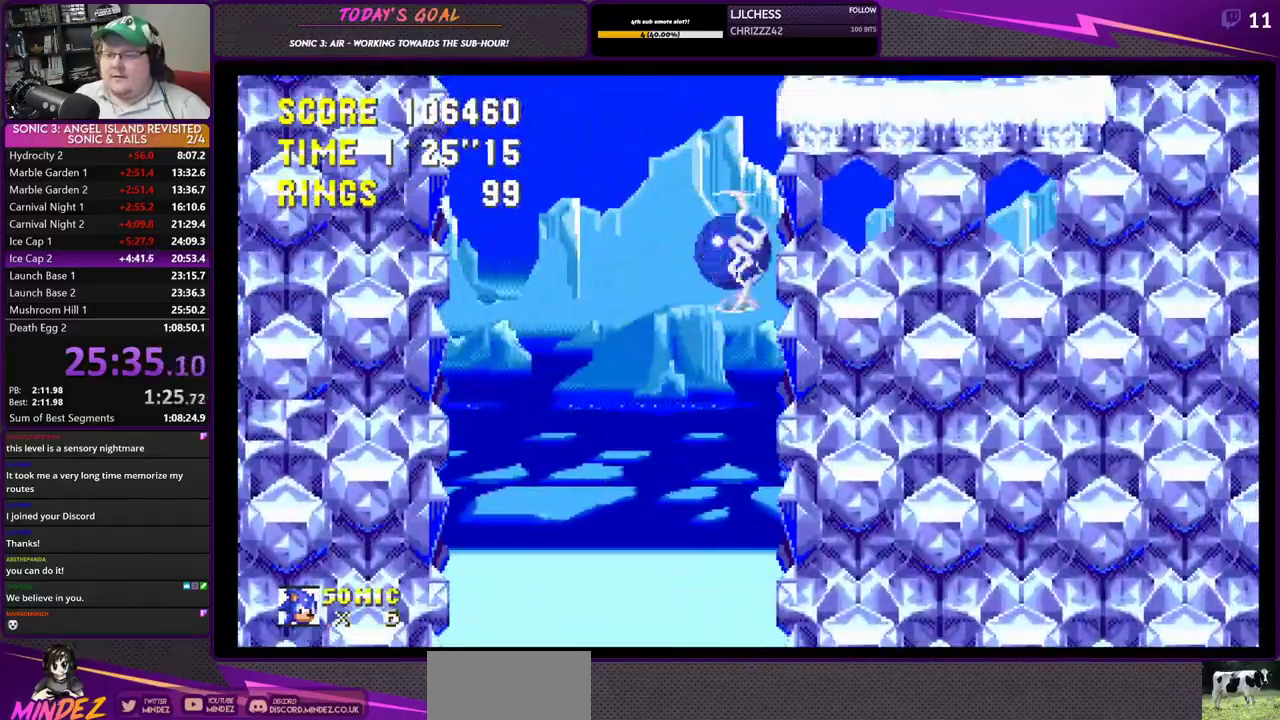
{"dt_ms": 500, "buttons": [], "right_stick": "center", "events": []}
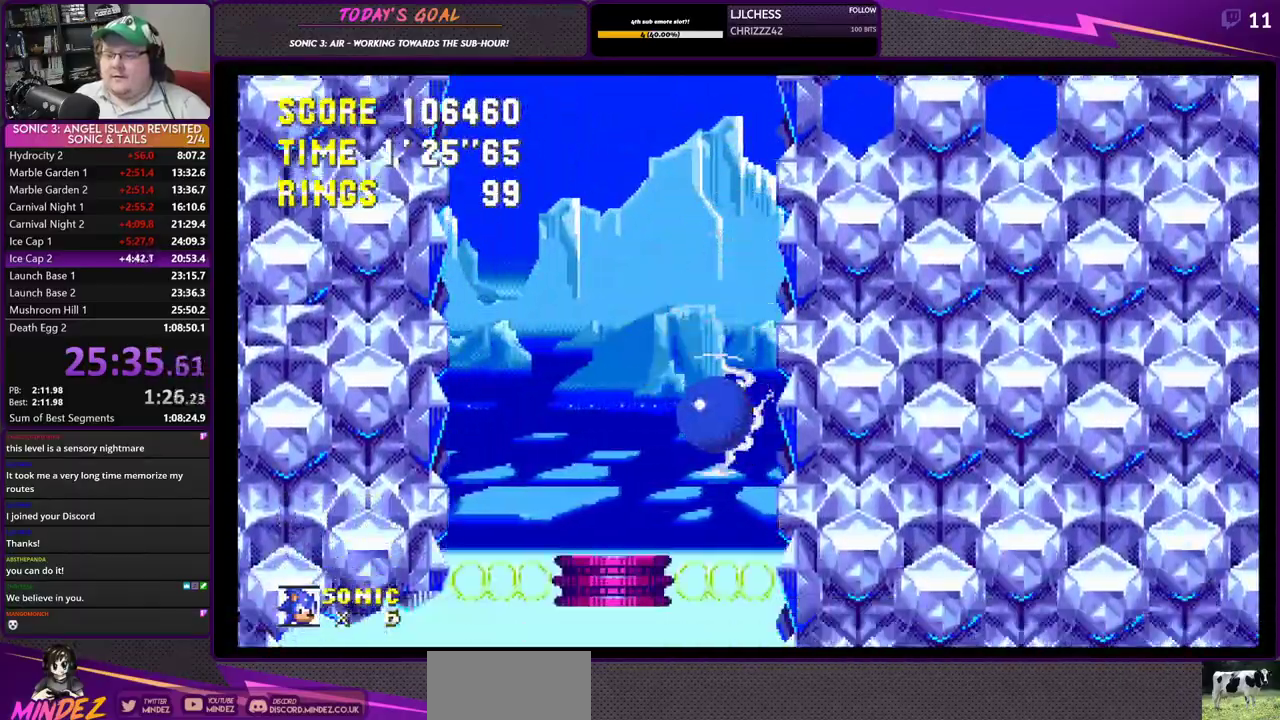
{"dt_ms": 501, "buttons": ["DPAD_RIGHT"], "right_stick": "center", "events": [[84, "DPAD_RIGHT", "down"]]}
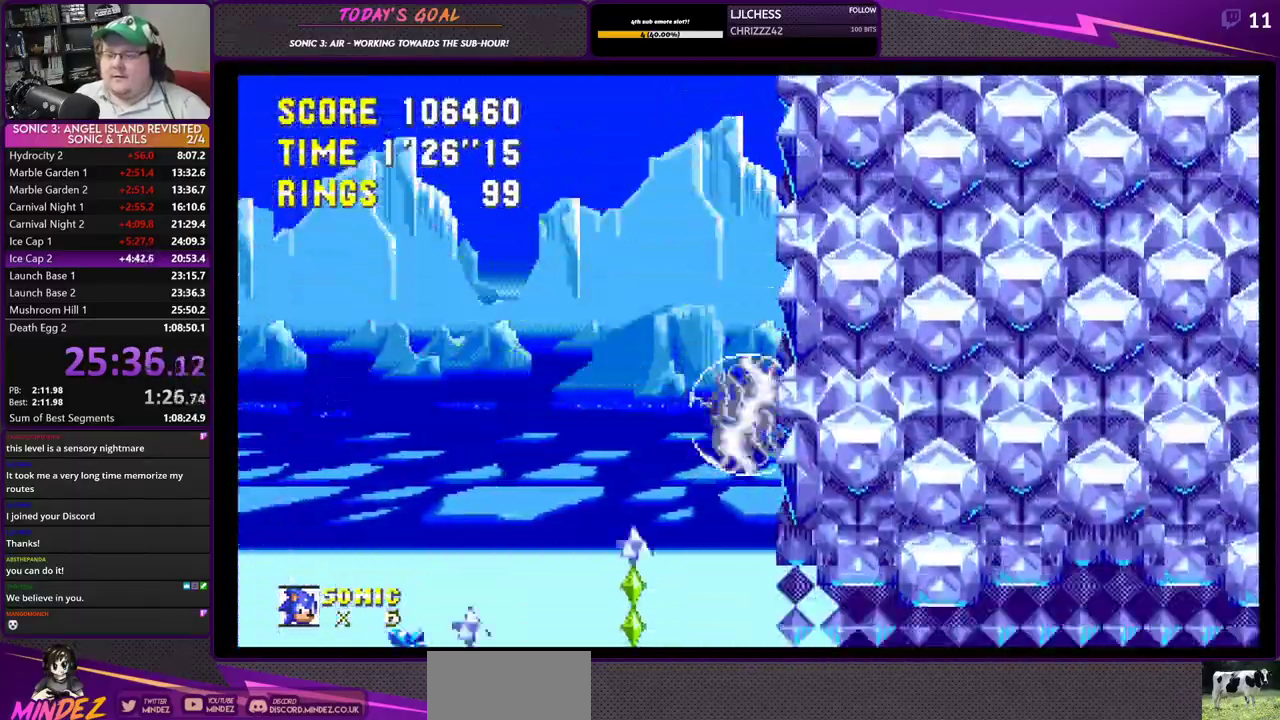
{"dt_ms": 500, "buttons": ["DPAD_RIGHT"], "right_stick": "center", "events": []}
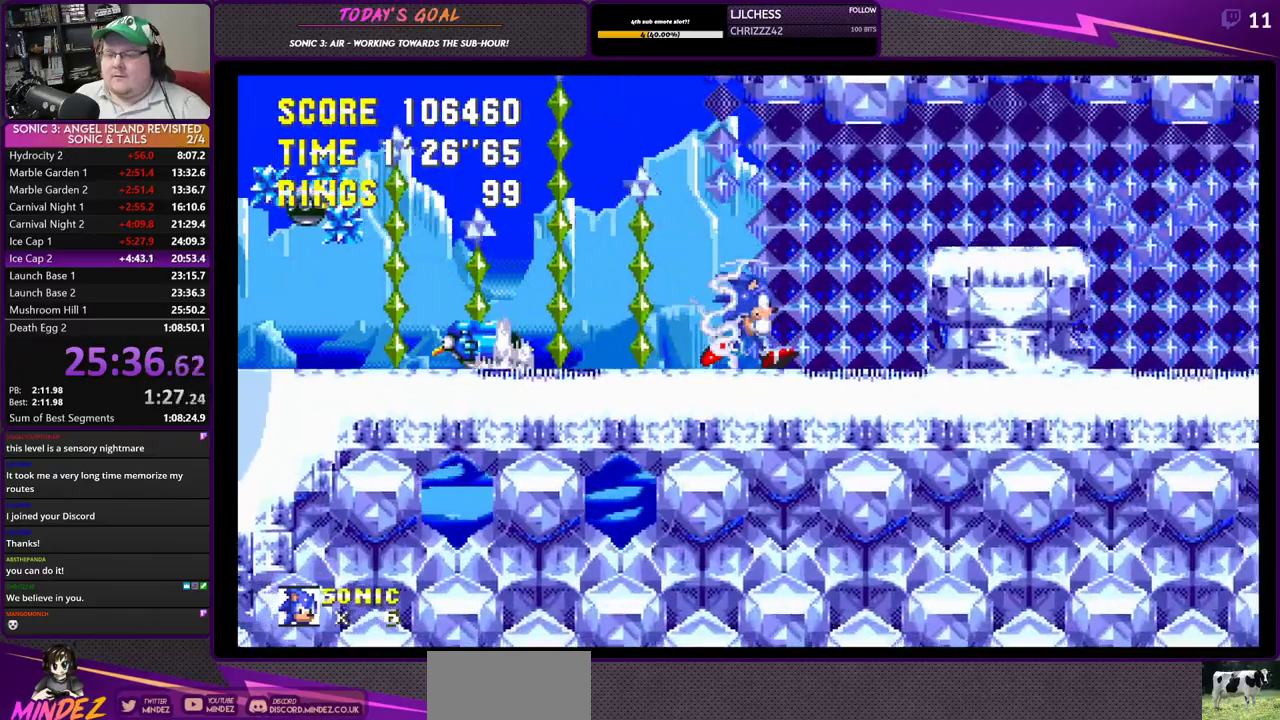
{"dt_ms": 501, "buttons": ["DPAD_RIGHT"], "right_stick": "center", "events": [[300, "CROSS", "down"], [384, "CROSS", "up"]]}
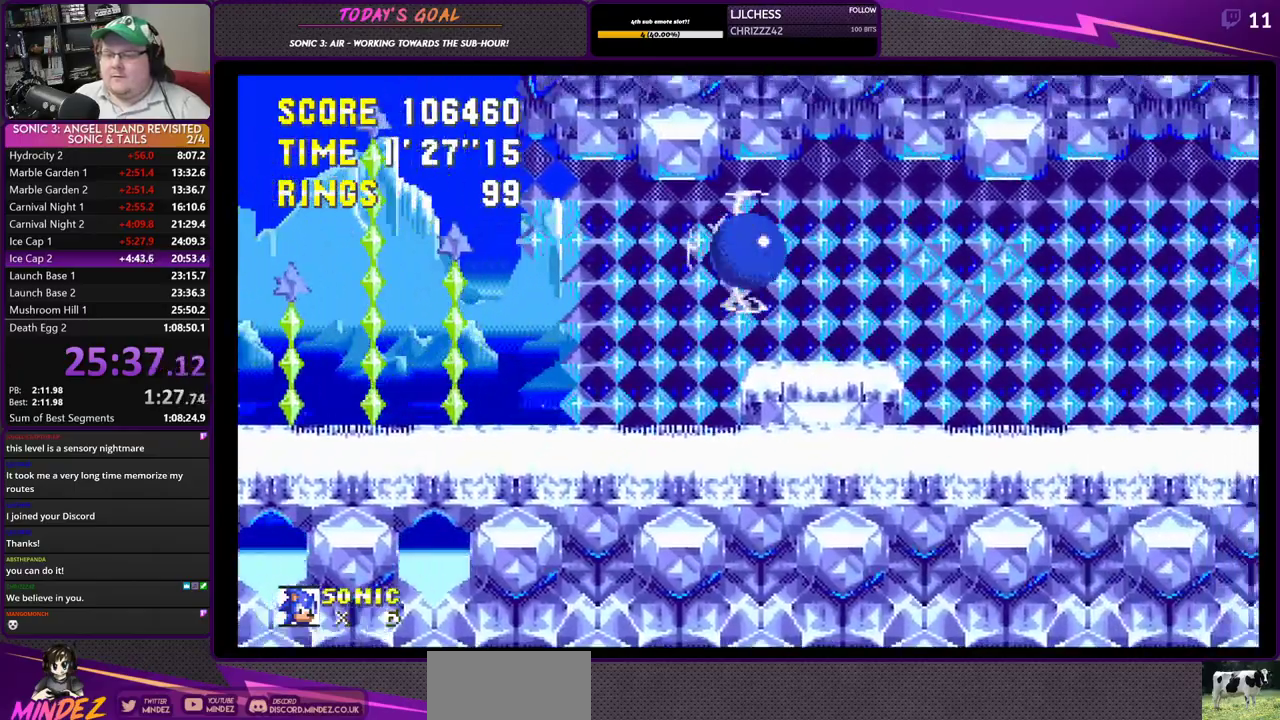
{"dt_ms": 500, "buttons": ["DPAD_RIGHT"], "right_stick": "center", "events": []}
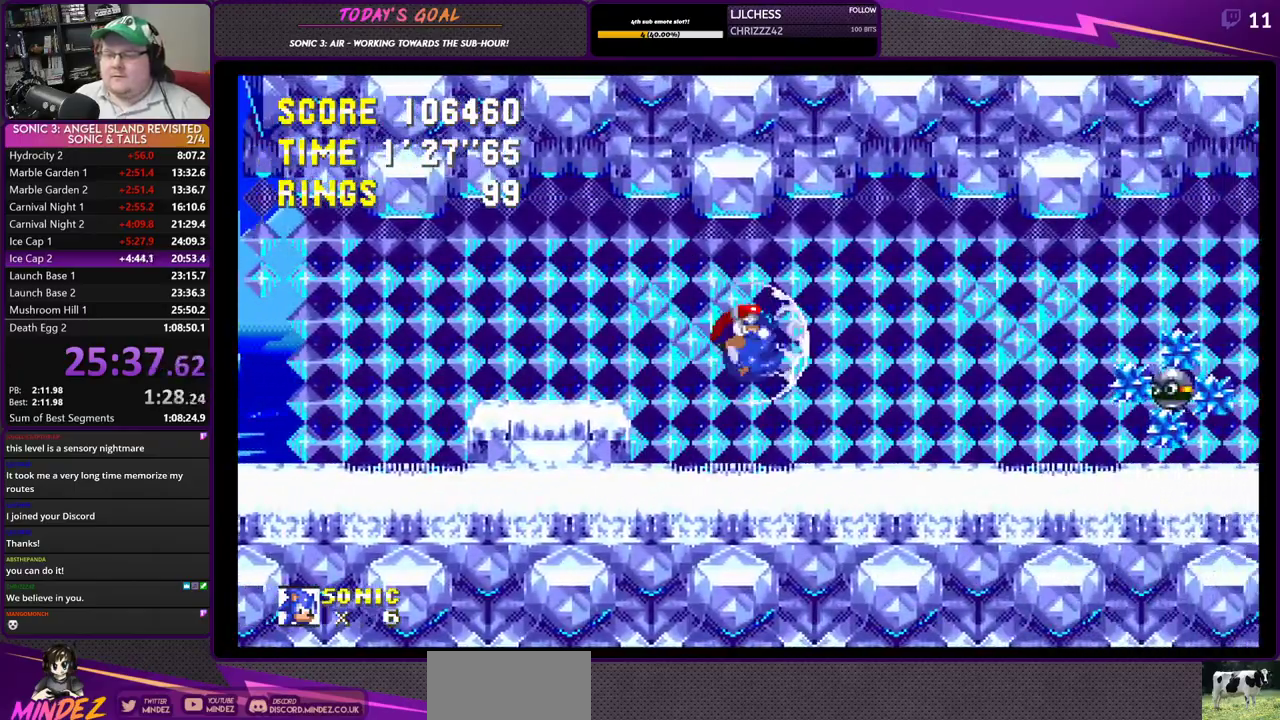
{"dt_ms": 501, "buttons": ["DPAD_RIGHT"], "right_stick": "center", "events": [[317, "CROSS", "down"], [451, "CROSS", "up"]]}
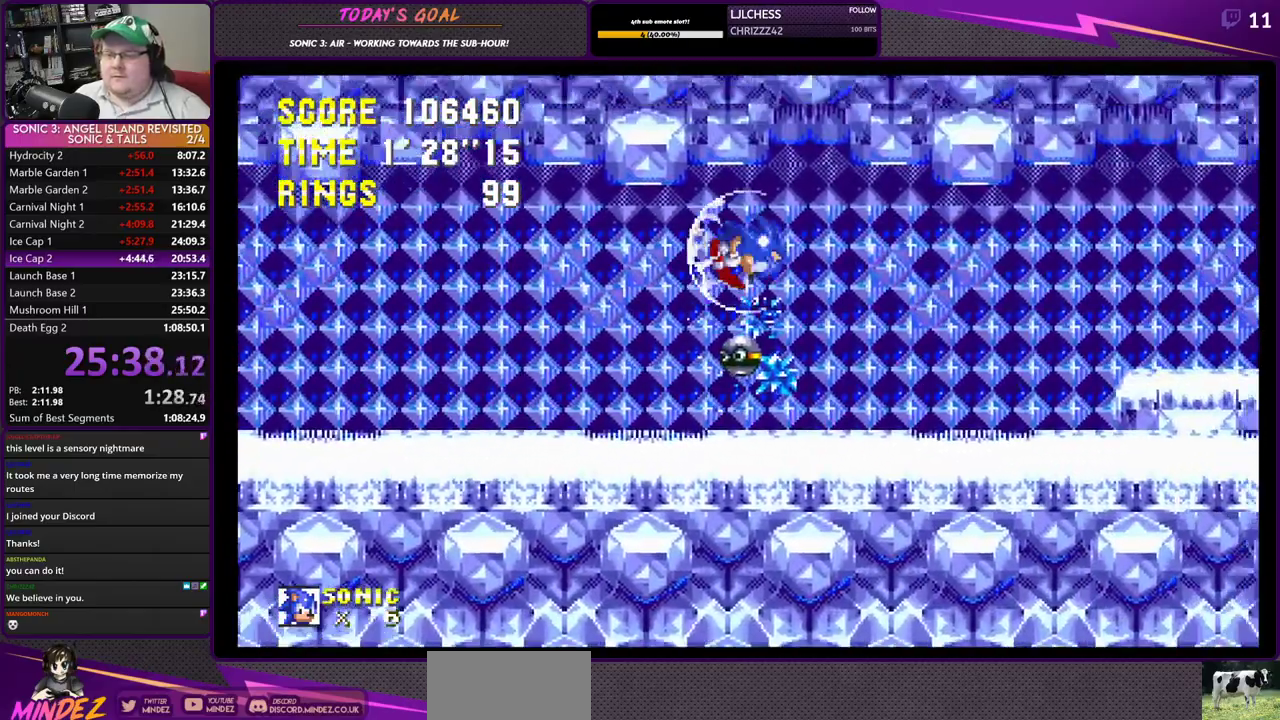
{"dt_ms": 500, "buttons": ["CROSS", "DPAD_RIGHT"], "right_stick": "left", "events": [[383, "CROSS", "down"], [400, "right_stick", "left"]]}
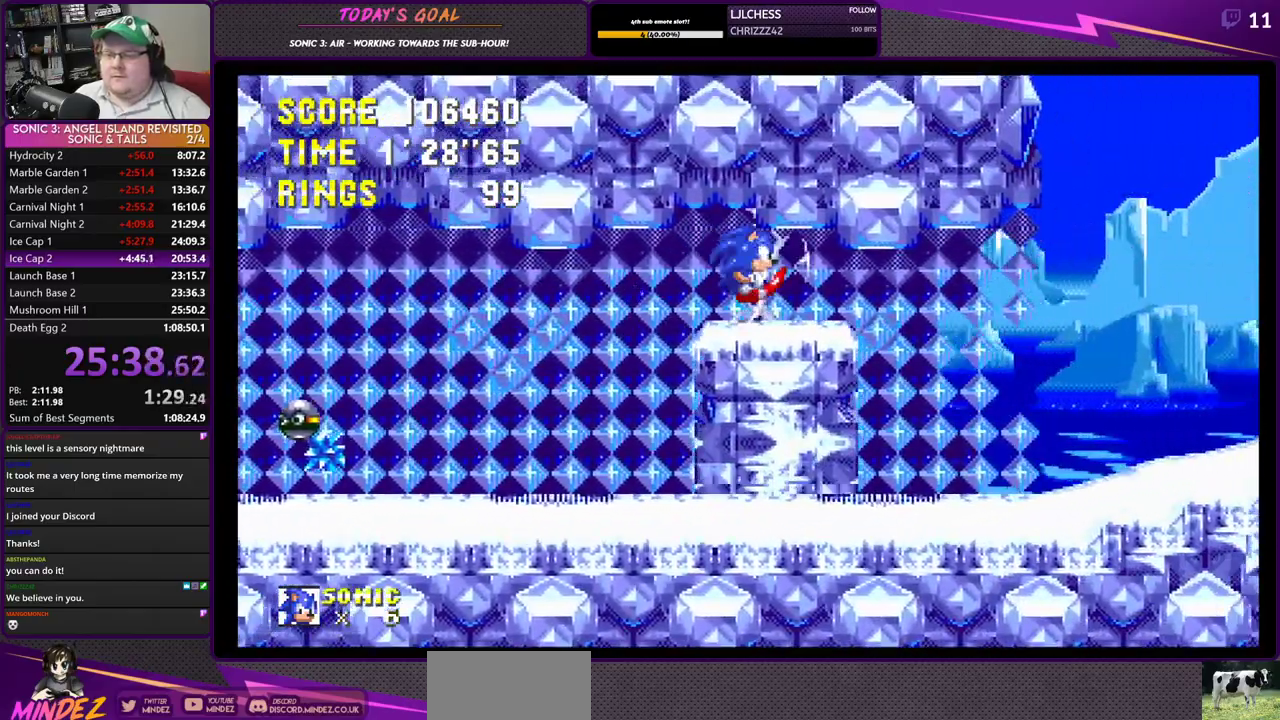
{"dt_ms": 501, "buttons": [], "right_stick": "left", "events": [[17, "CROSS", "up"], [451, "DPAD_RIGHT", "up"]]}
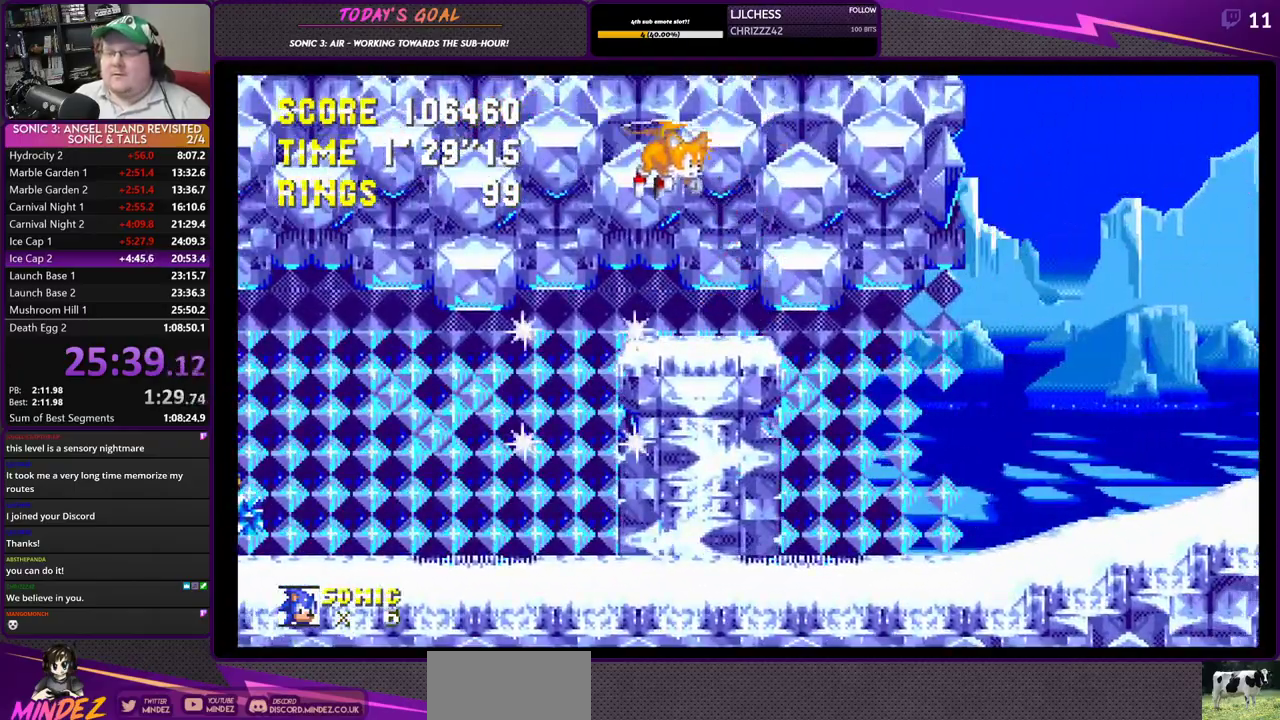
{"dt_ms": 500, "buttons": [], "right_stick": "left", "events": []}
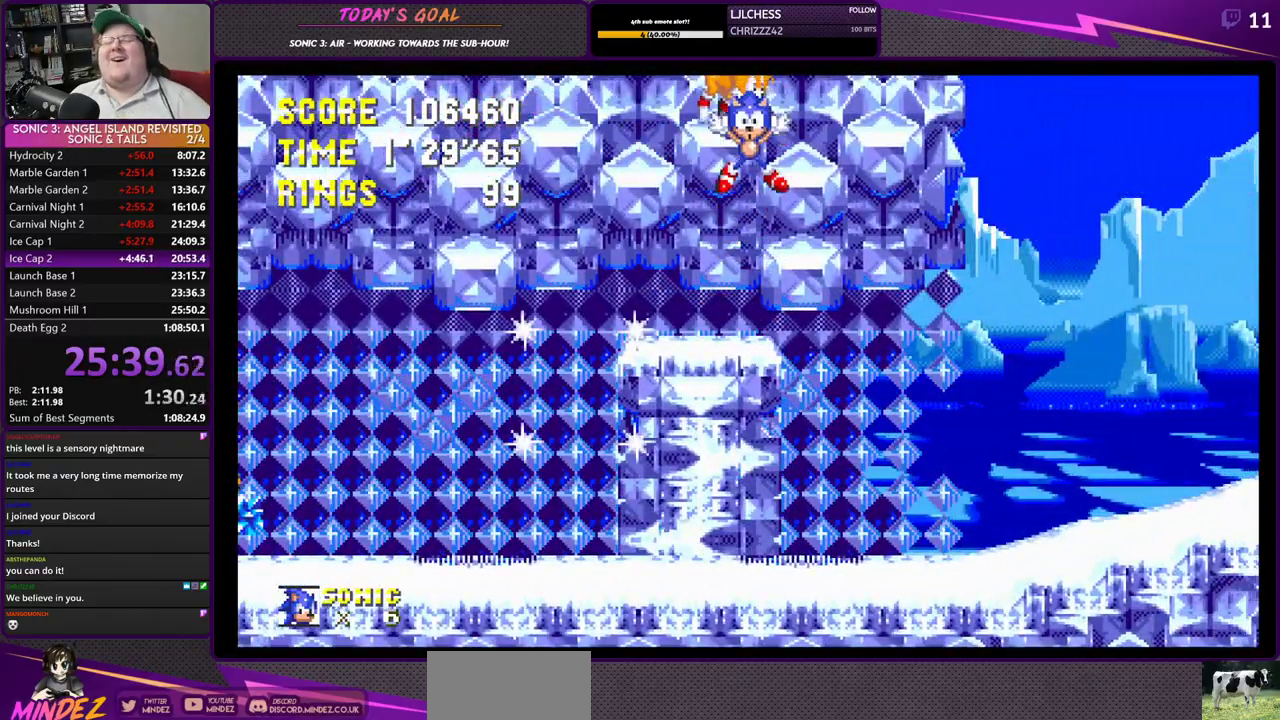
{"dt_ms": 501, "buttons": [], "right_stick": "left", "events": []}
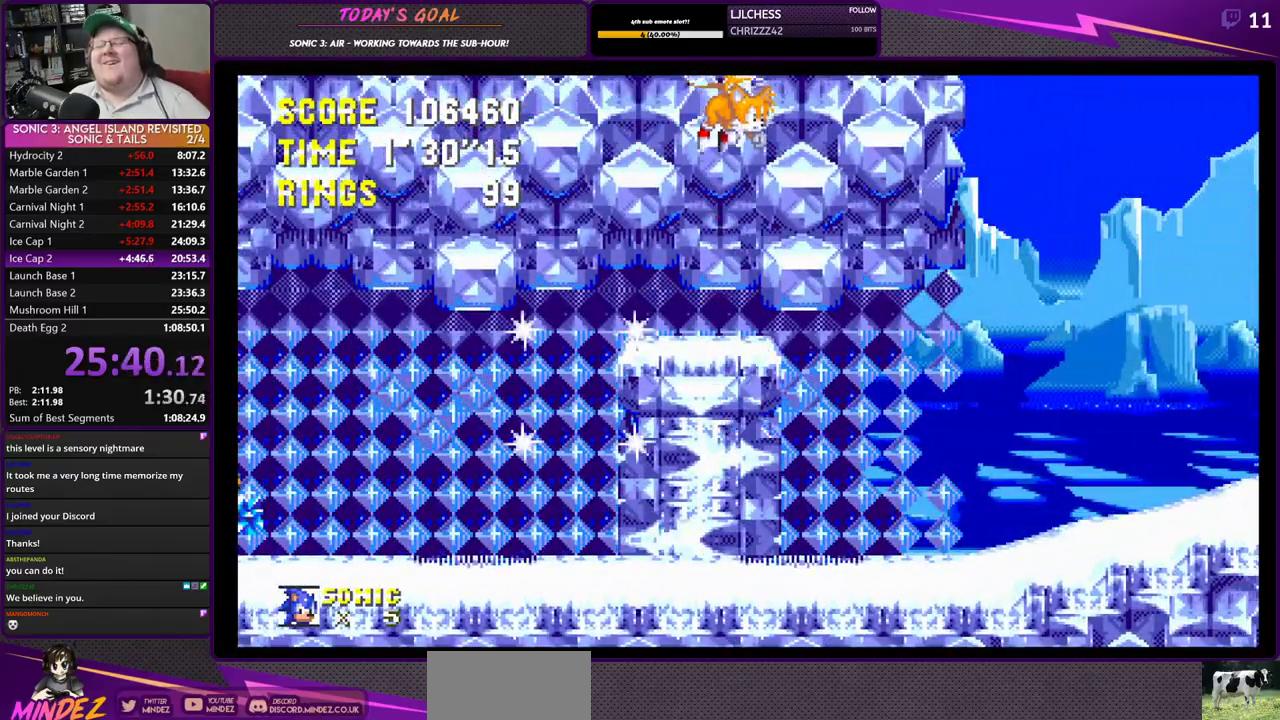
{"dt_ms": 500, "buttons": ["DPAD_DOWN"], "right_stick": "left", "events": [[233, "DPAD_DOWN", "down"]]}
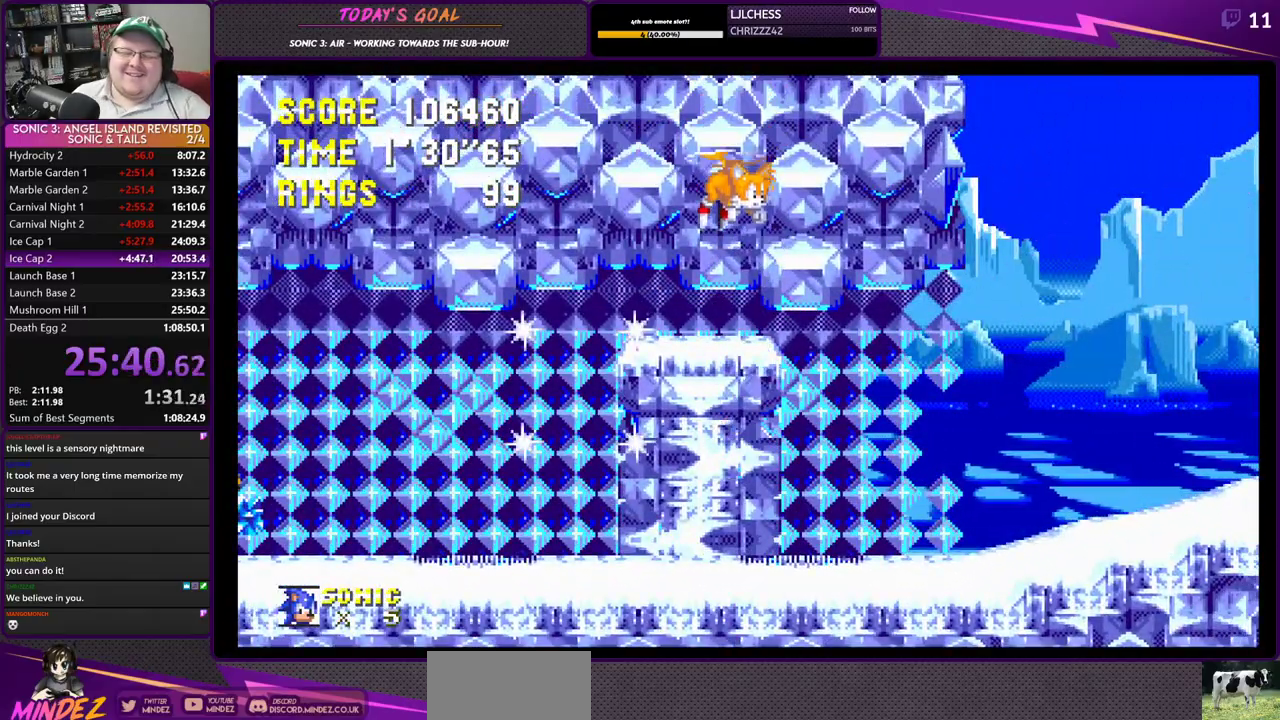
{"dt_ms": 501, "buttons": [], "right_stick": "left", "events": [[451, "DPAD_DOWN", "up"]]}
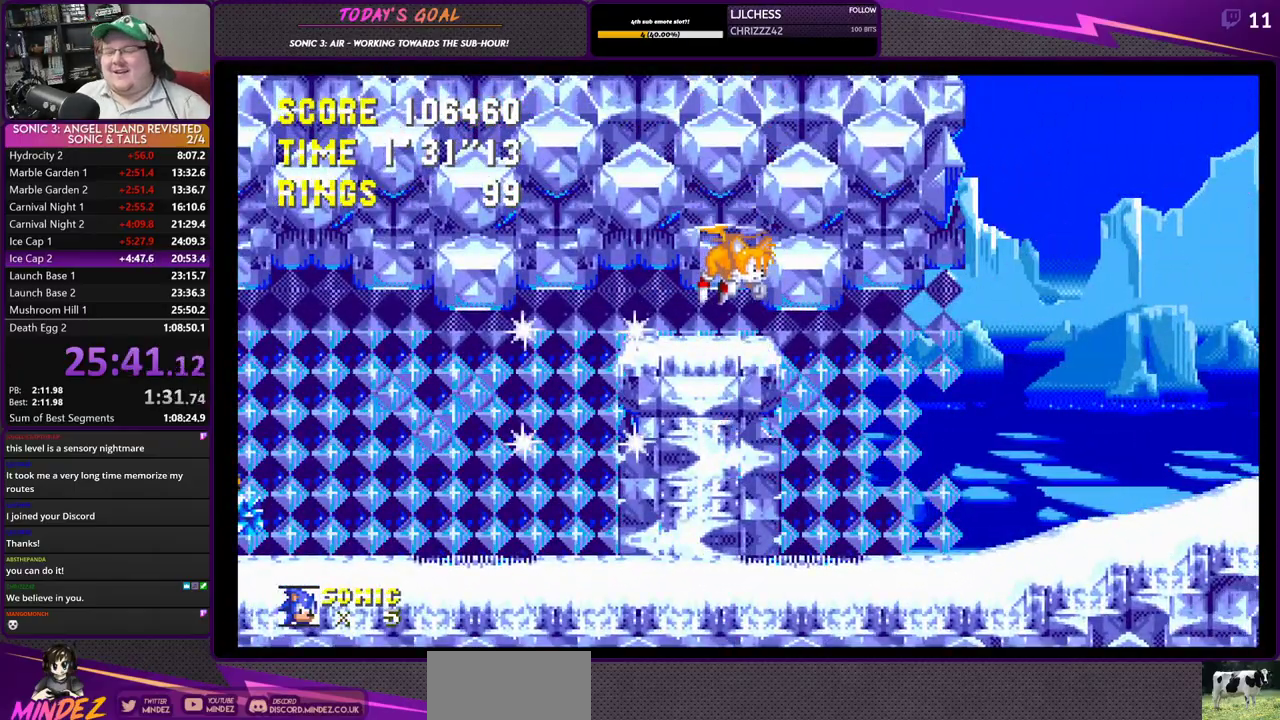
{"dt_ms": 500, "buttons": ["DPAD_DOWN"], "right_stick": "center", "events": [[233, "right_stick", "center"], [250, "DPAD_DOWN", "down"]]}
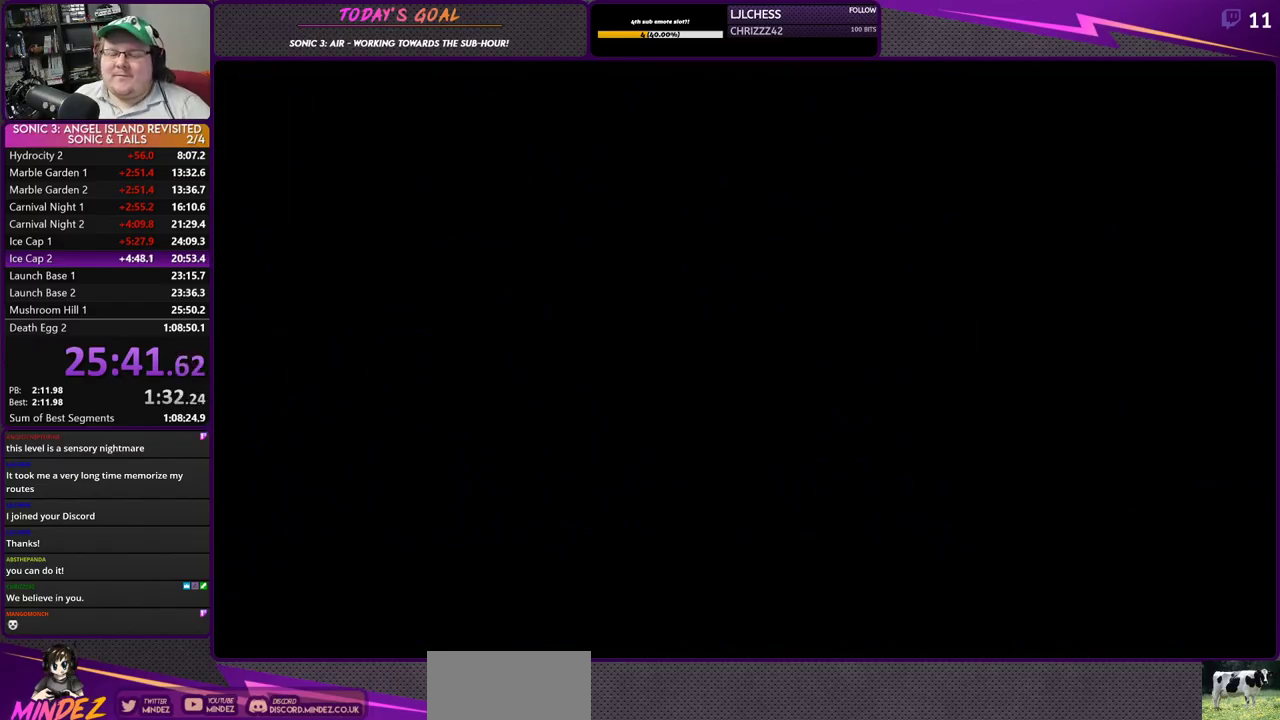
{"dt_ms": 501, "buttons": ["CROSS", "DPAD_DOWN"], "right_stick": "center", "events": [[284, "CROSS", "down"]]}
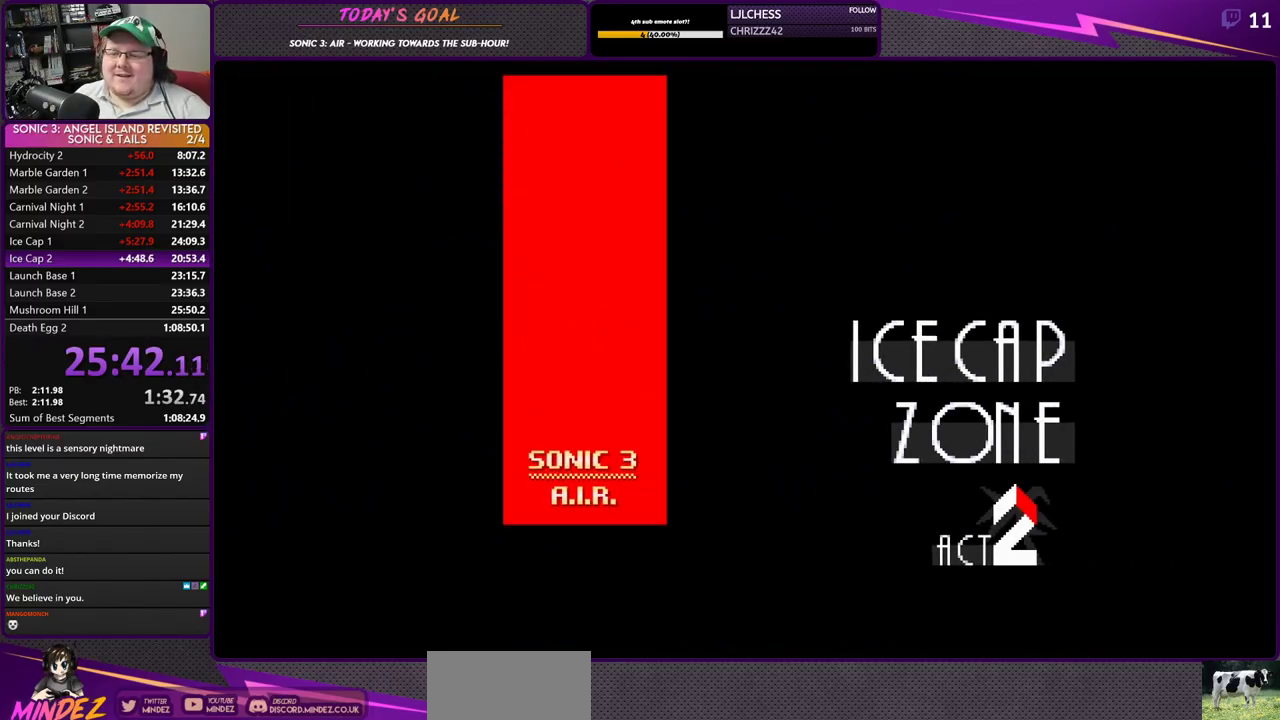
{"dt_ms": 500, "buttons": ["CROSS", "SQUARE", "DPAD_DOWN"], "right_stick": "center", "events": [[183, "SQUARE", "down"], [233, "SQUARE", "up"], [283, "CROSS", "up"], [333, "CIRCLE", "down"], [350, "CROSS", "down"], [367, "CIRCLE", "up"], [400, "SQUARE", "down"]]}